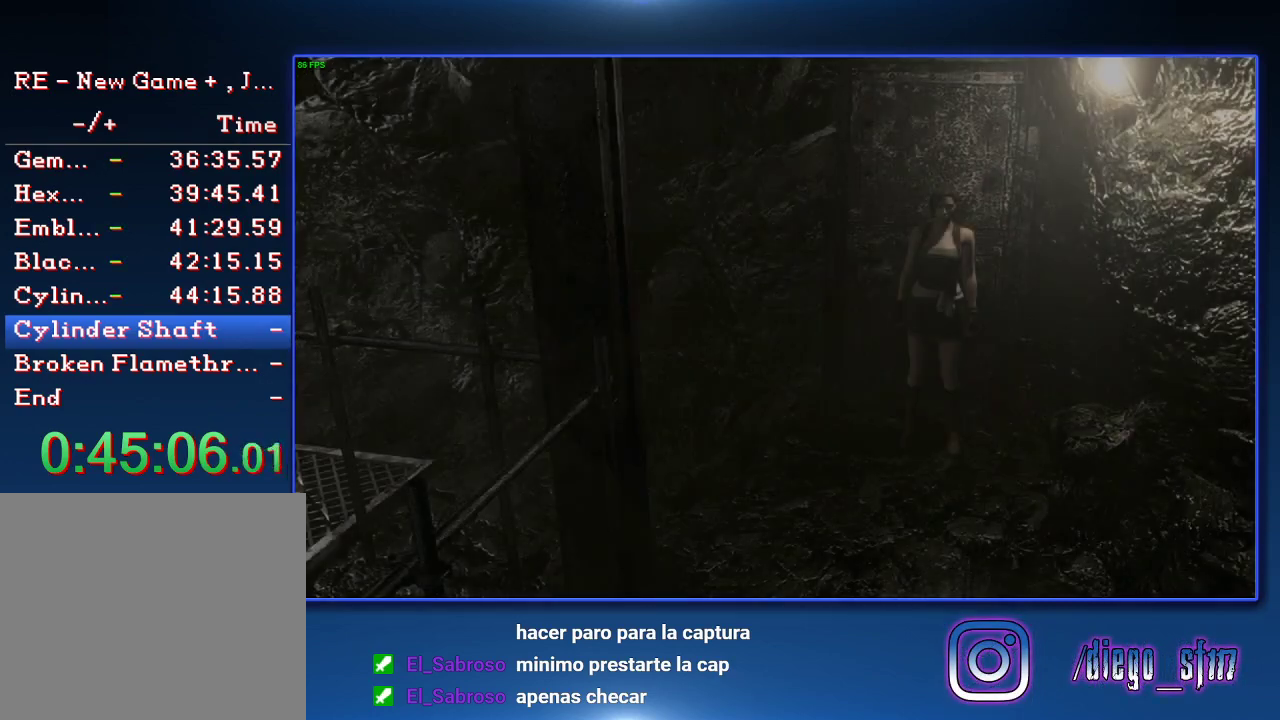
Gameplay with a controller (PlayStation layout); each line is a JSON object with the inputs held at the frame after it. "events" lists button and stick changes between this image and that frame as [ms after this image, input, new state], when the widget could be followed in between.
{"buttons": ["SQUARE", "DPAD_UP"], "left_stick": "center", "right_stick": "center"}
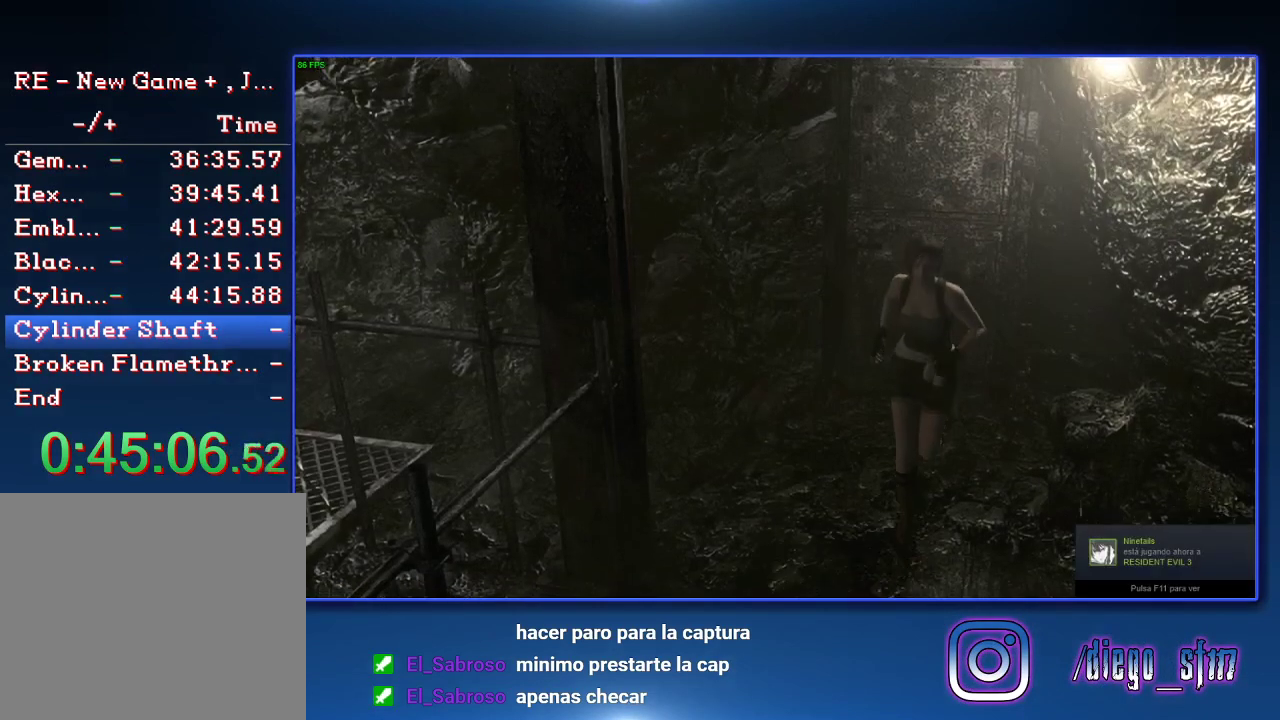
{"buttons": ["SQUARE", "DPAD_UP"], "left_stick": "center", "right_stick": "center", "events": []}
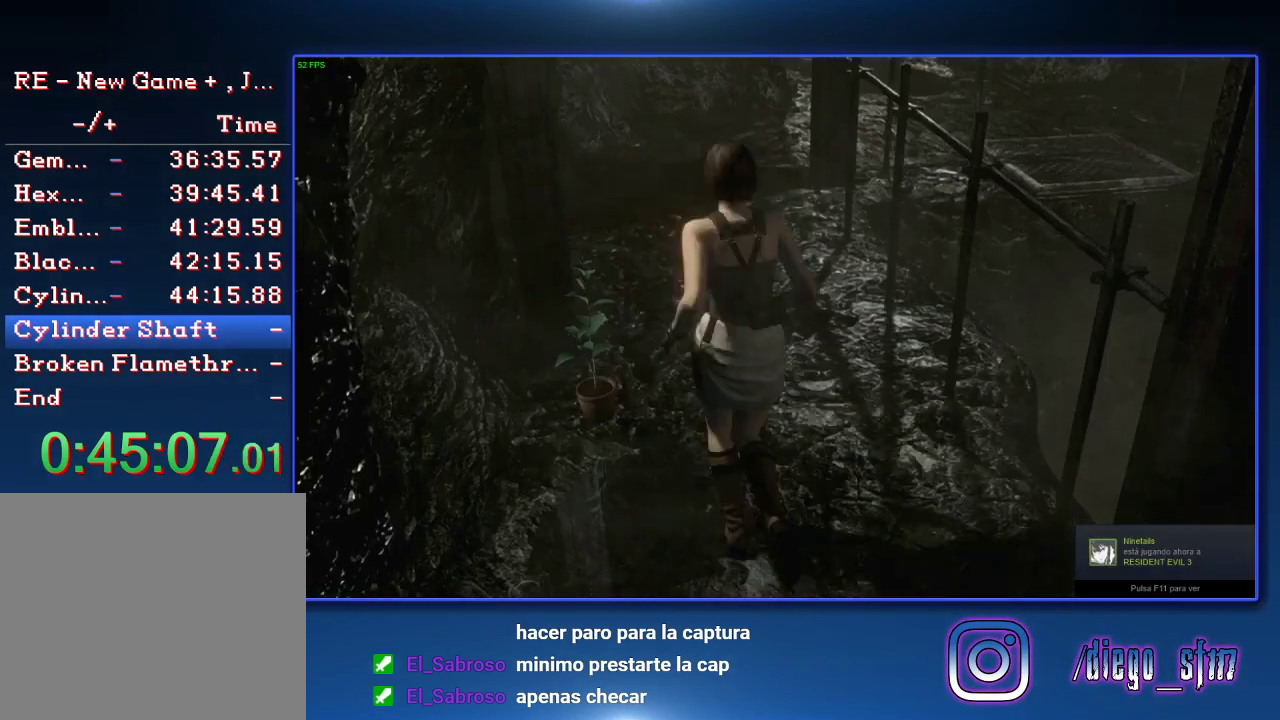
{"buttons": ["SQUARE", "DPAD_UP"], "left_stick": "center", "right_stick": "center", "events": []}
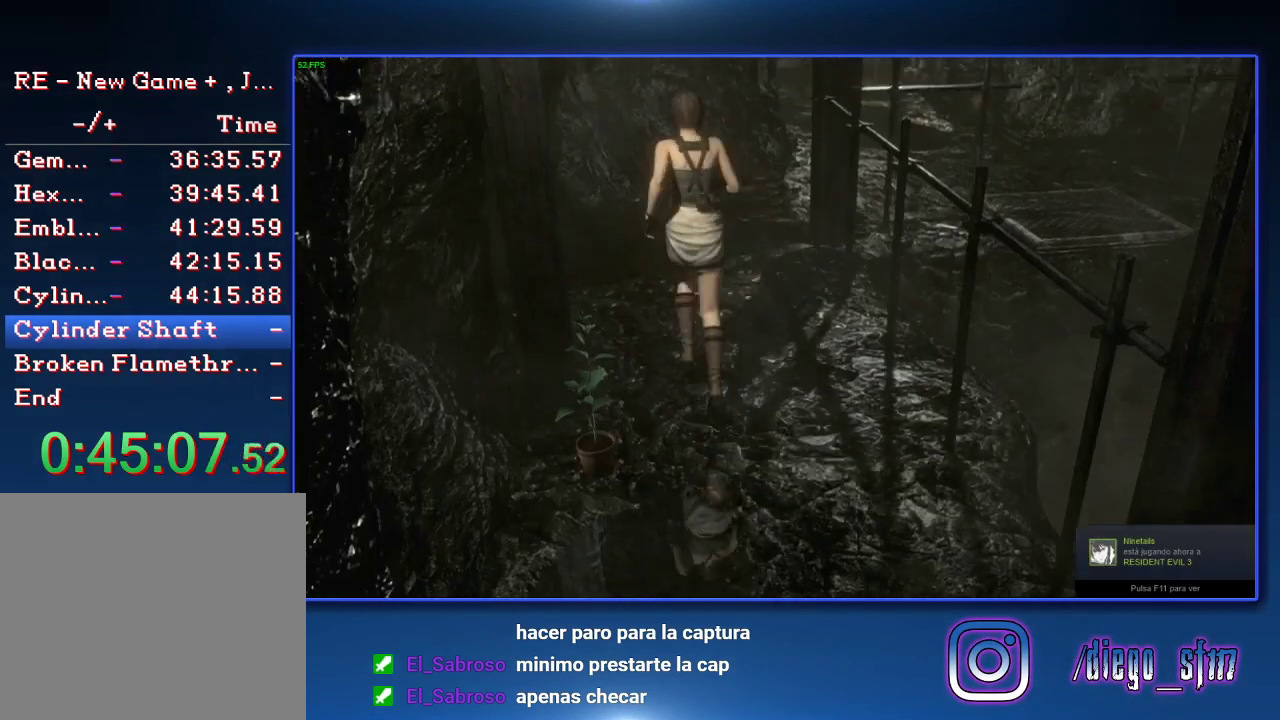
{"buttons": ["SQUARE", "DPAD_UP", "DPAD_RIGHT"], "left_stick": "center", "right_stick": "center", "events": [[67, "DPAD_RIGHT", "down"], [133, "DPAD_RIGHT", "up"], [467, "DPAD_RIGHT", "down"]]}
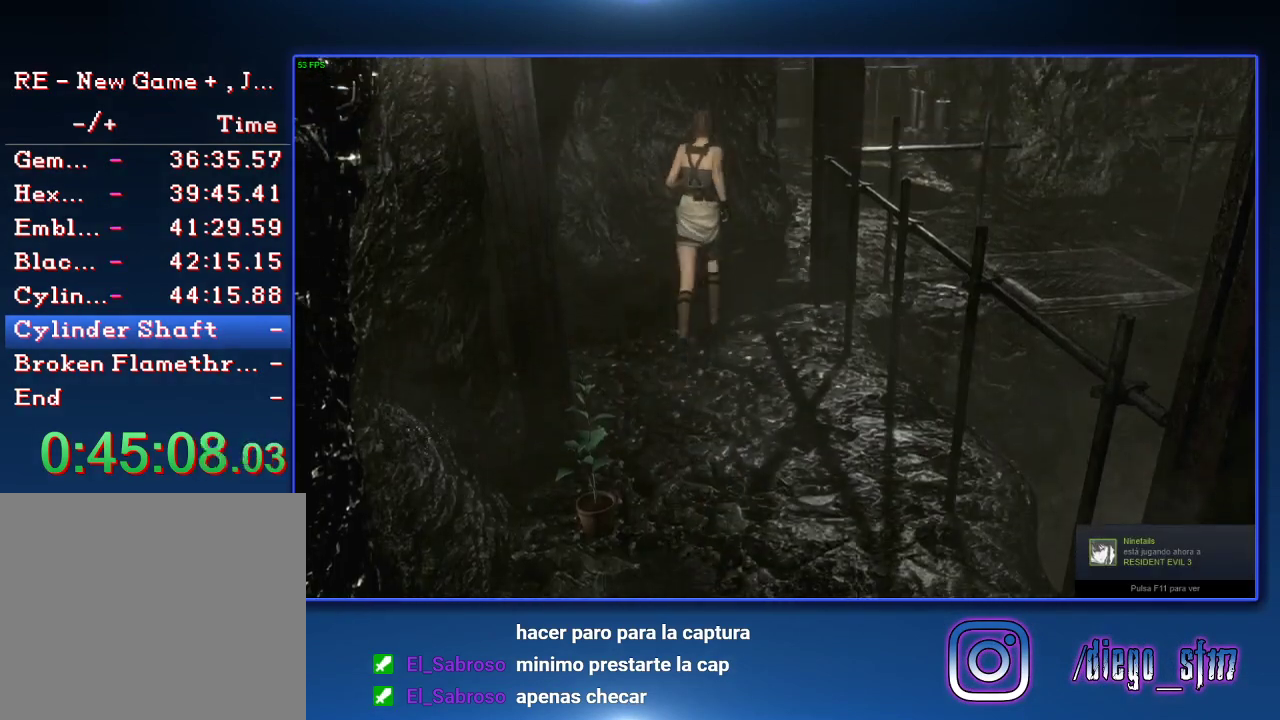
{"buttons": ["SQUARE", "DPAD_UP"], "left_stick": "center", "right_stick": "center", "events": [[100, "DPAD_RIGHT", "up"]]}
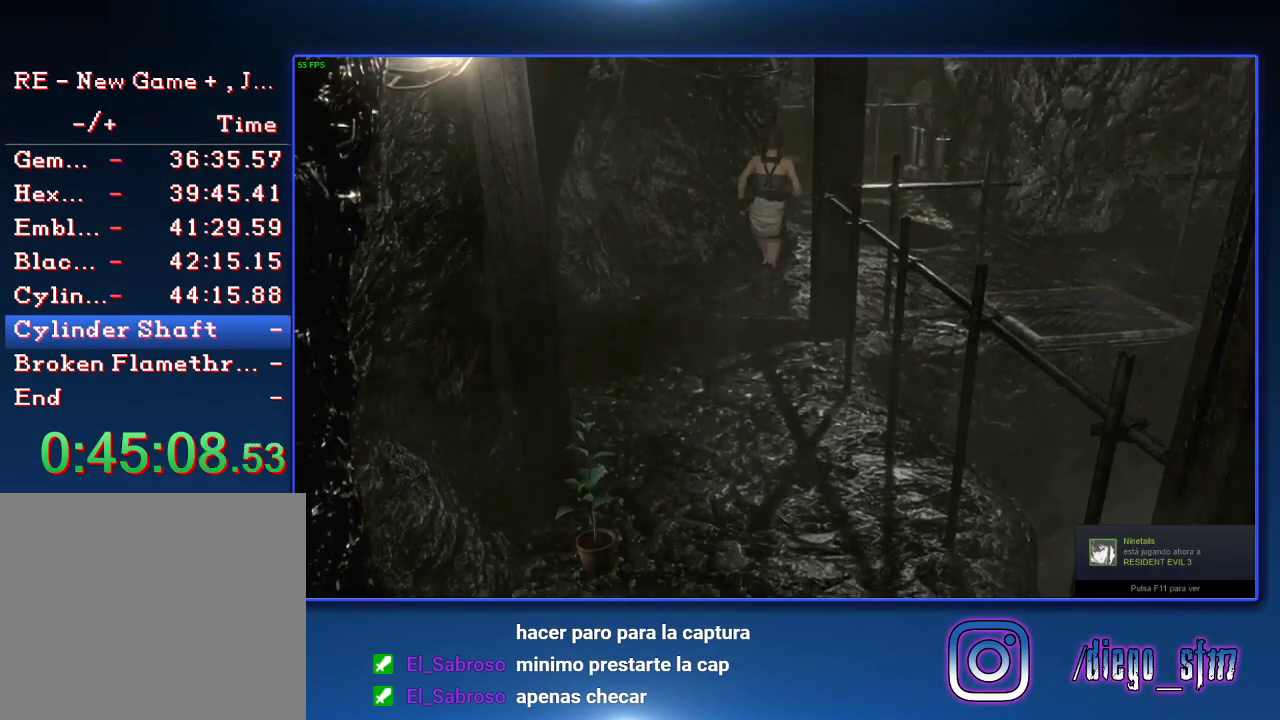
{"buttons": ["SQUARE", "DPAD_UP"], "left_stick": "center", "right_stick": "center", "events": []}
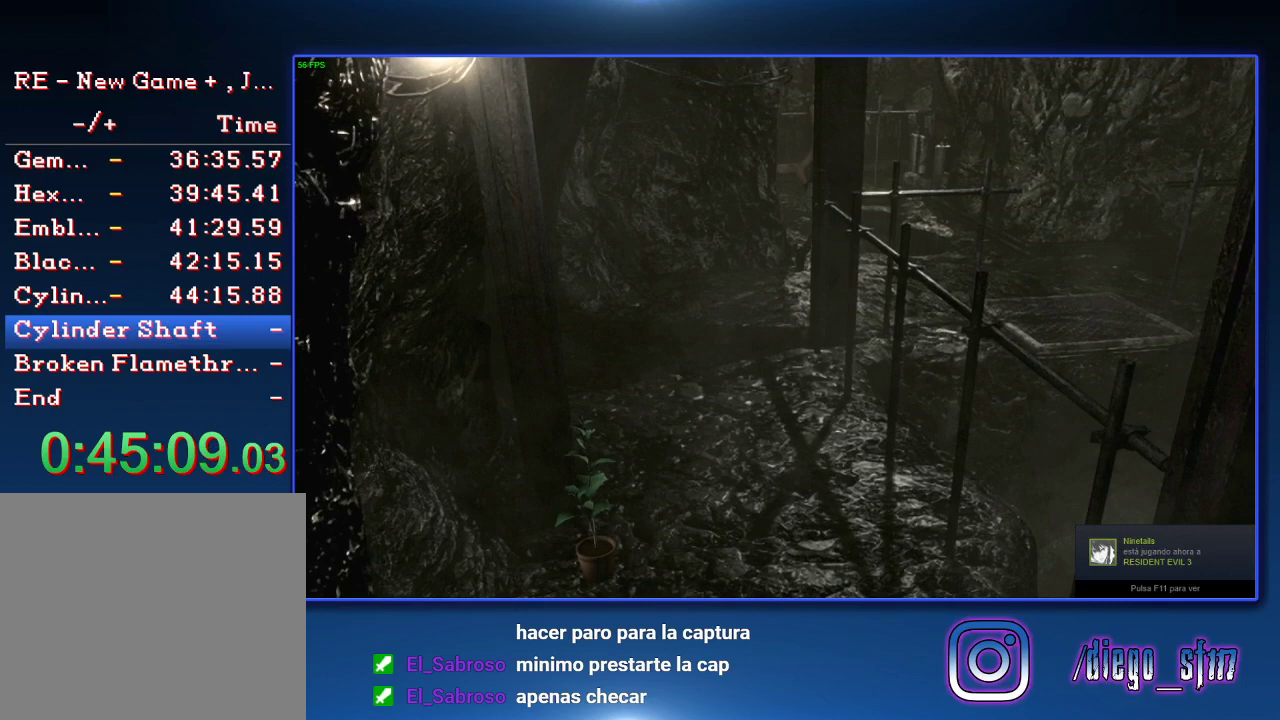
{"buttons": ["SQUARE", "DPAD_UP"], "left_stick": "center", "right_stick": "center", "events": []}
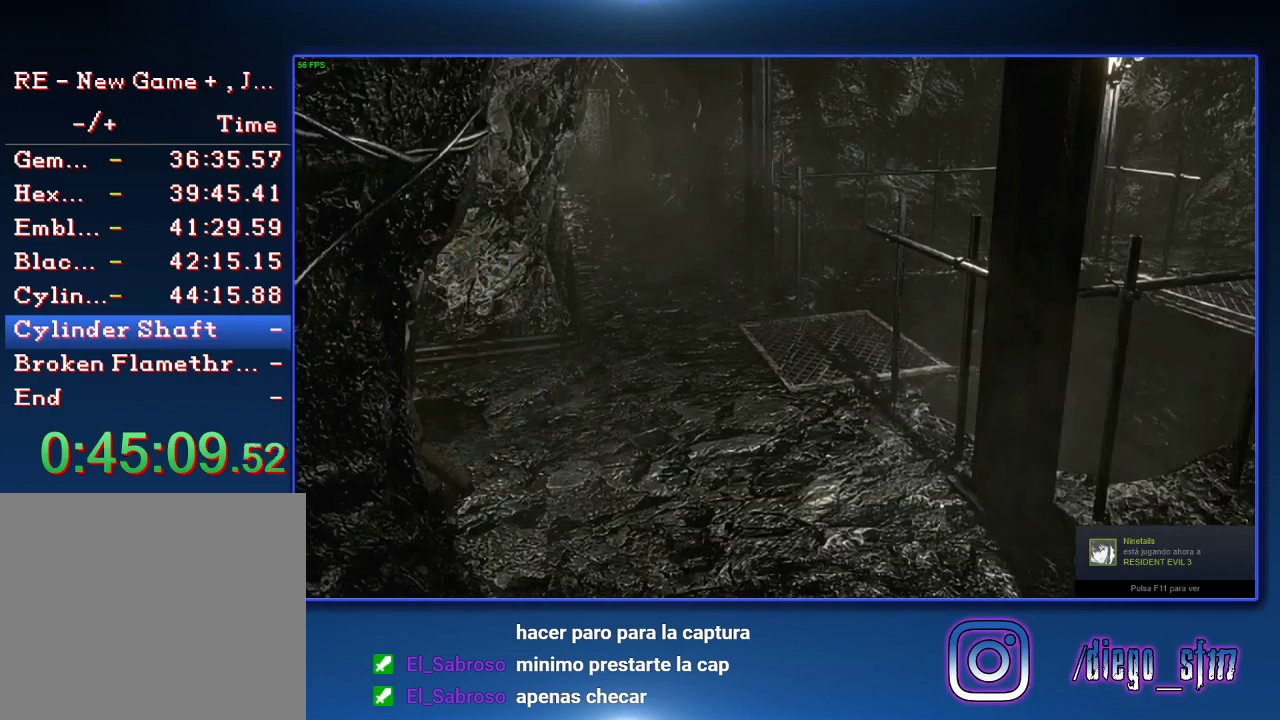
{"buttons": ["SQUARE", "DPAD_UP"], "left_stick": "center", "right_stick": "center", "events": []}
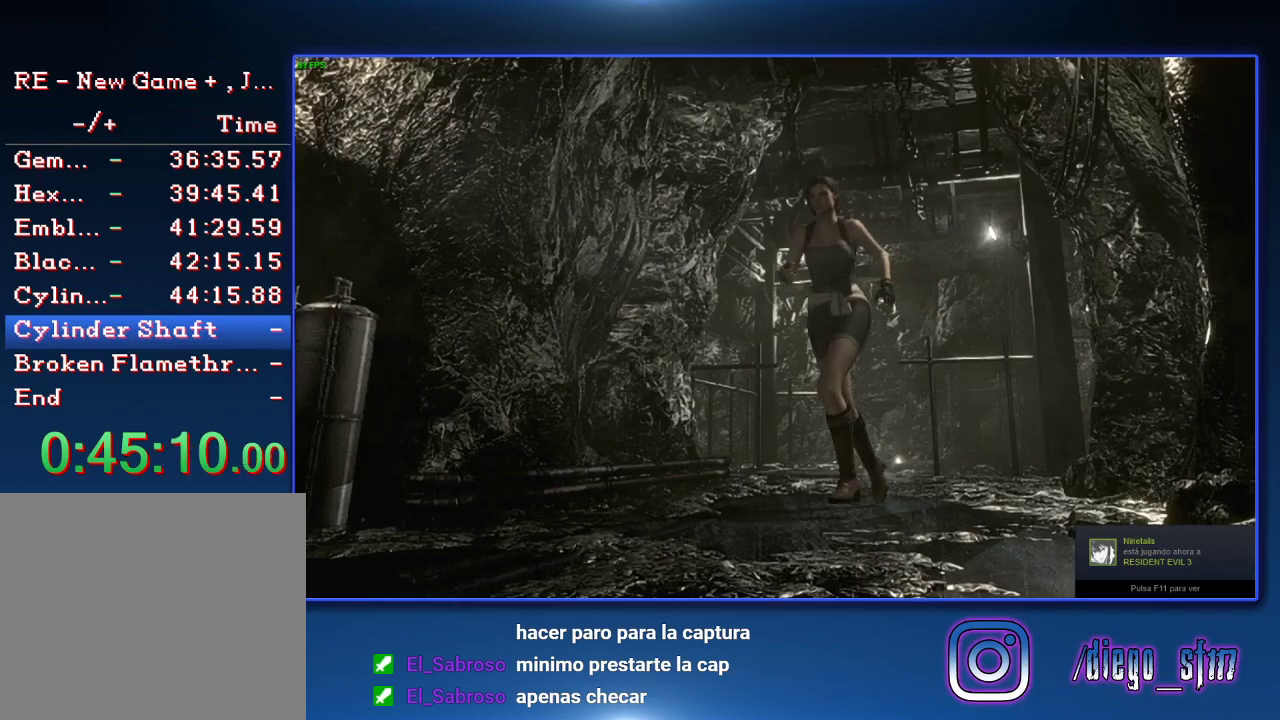
{"buttons": ["SQUARE", "DPAD_UP"], "left_stick": "center", "right_stick": "center", "events": [[133, "DPAD_LEFT", "down"], [233, "DPAD_LEFT", "up"]]}
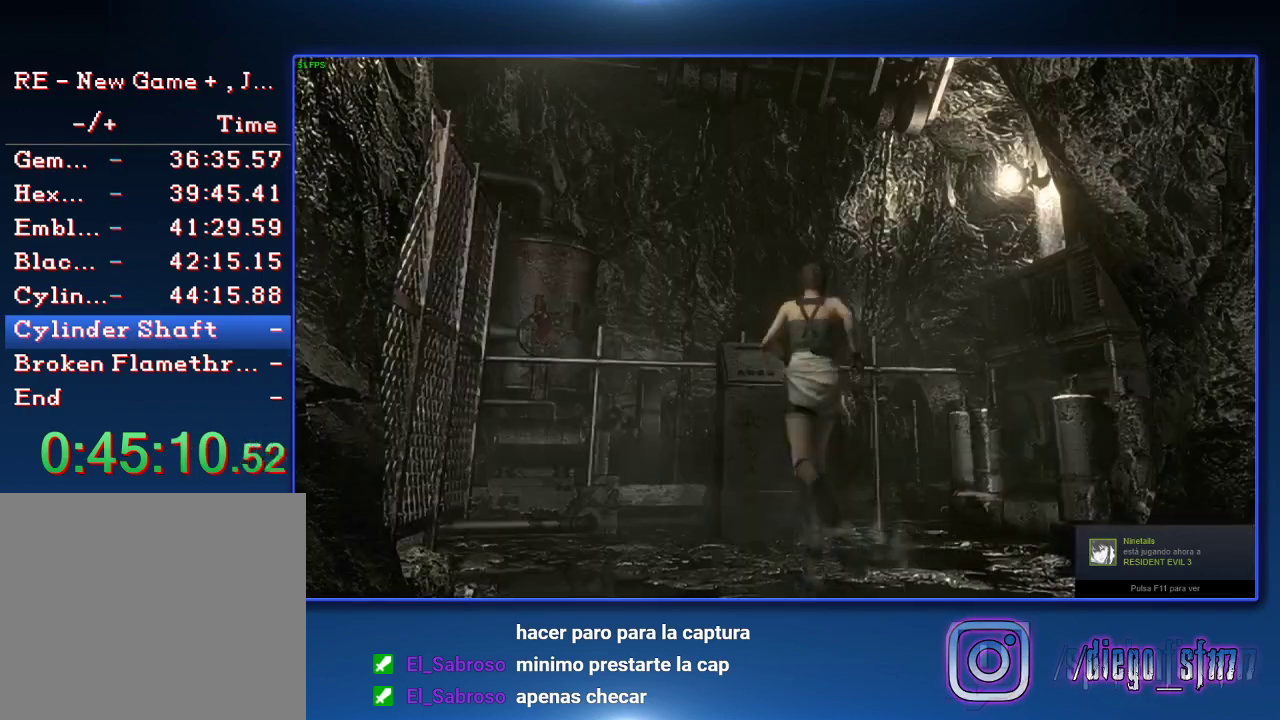
{"buttons": ["CROSS", "DPAD_UP"], "left_stick": "center", "right_stick": "center", "events": [[467, "CROSS", "down"], [467, "SQUARE", "up"]]}
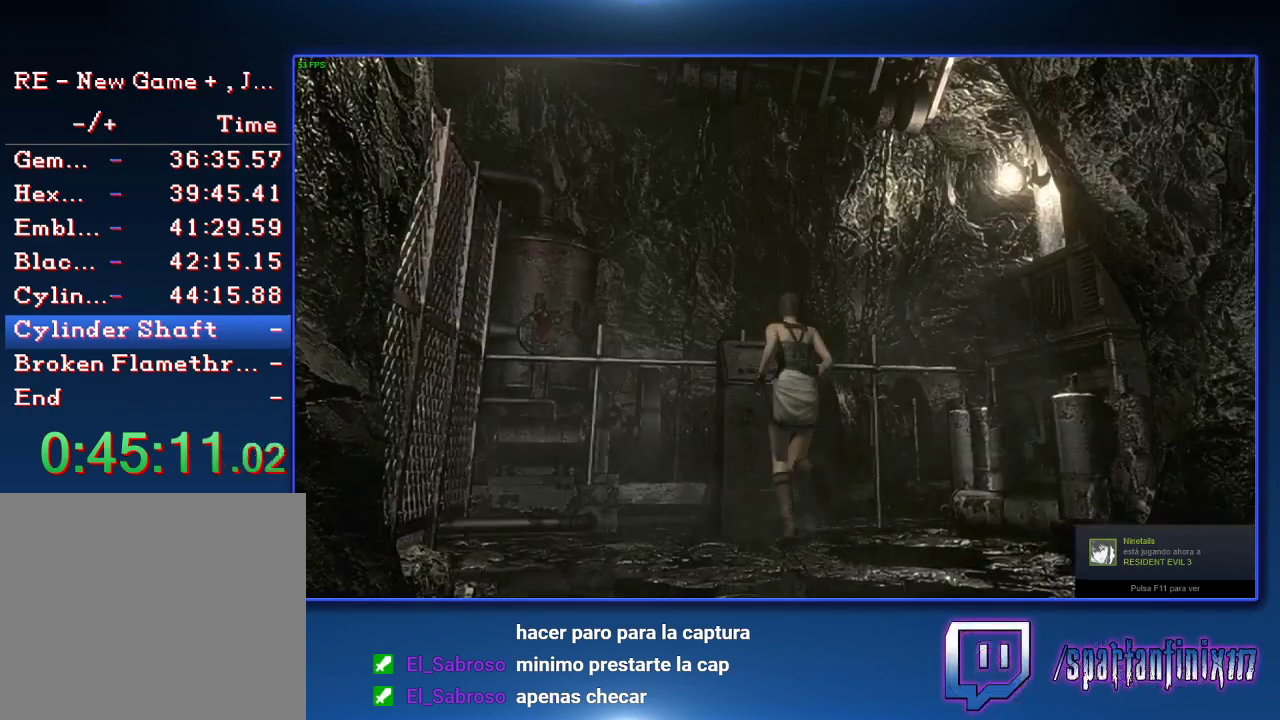
{"buttons": ["CROSS"], "left_stick": "center", "right_stick": "center", "events": [[33, "CROSS", "up"], [33, "DPAD_UP", "up"], [100, "CROSS", "down"], [100, "SQUARE", "down"], [200, "CROSS", "up"], [200, "SQUARE", "up"], [267, "CROSS", "down"], [400, "CROSS", "up"], [500, "CROSS", "down"]]}
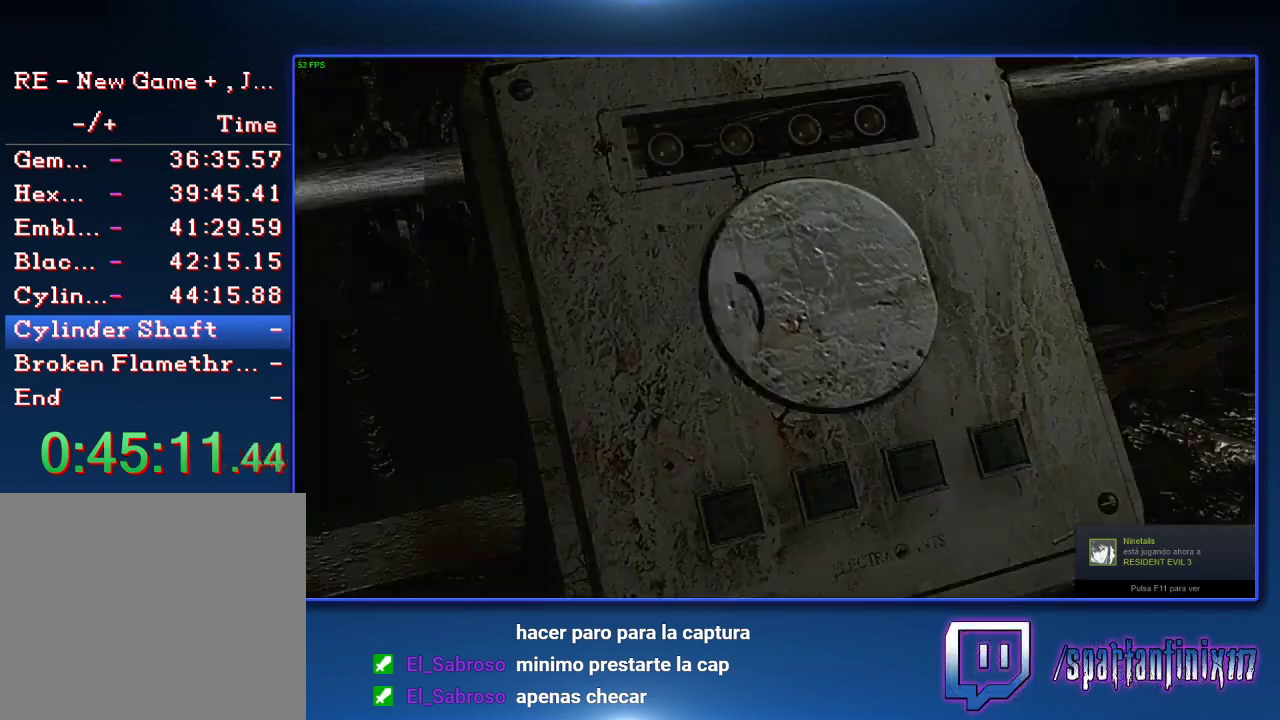
{"buttons": ["CROSS"], "left_stick": "center", "right_stick": "center", "events": [[67, "CROSS", "up"], [167, "CROSS", "down"], [200, "SQUARE", "down"], [267, "SQUARE", "up"], [433, "CROSS", "up"], [500, "CROSS", "down"]]}
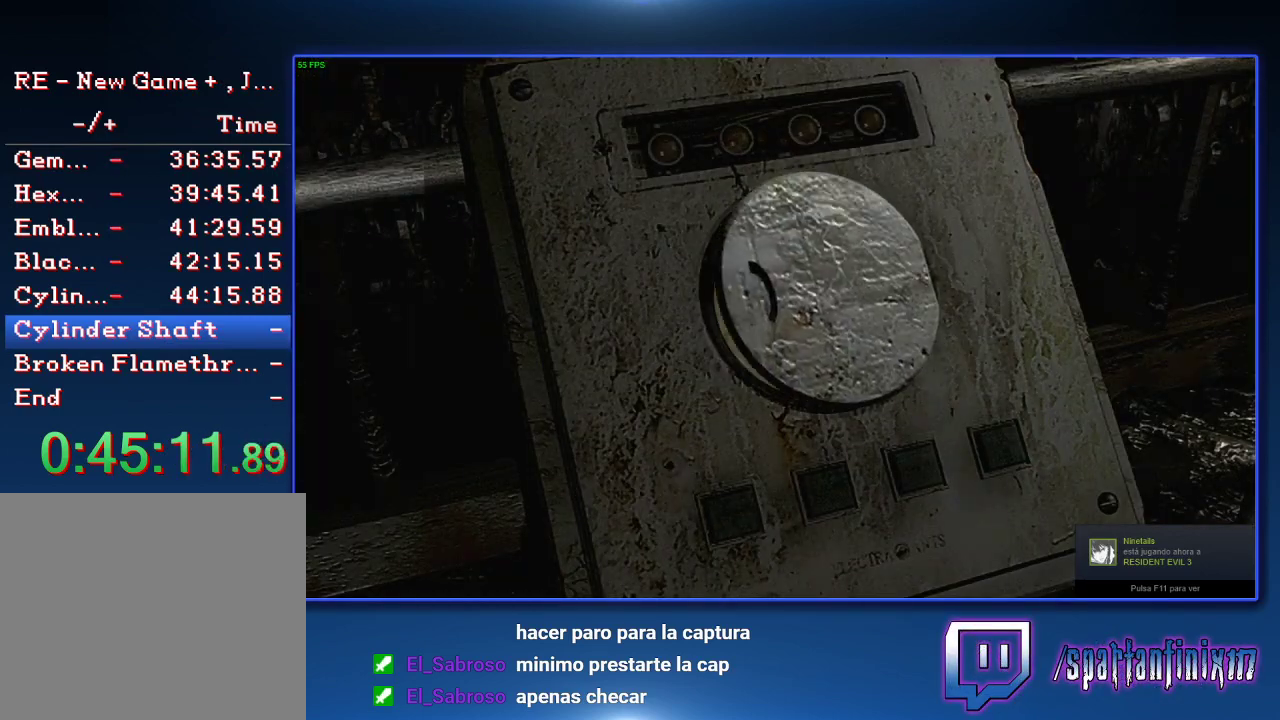
{"buttons": ["CROSS", "SQUARE"], "left_stick": "center", "right_stick": "center", "events": [[200, "SQUARE", "down"], [267, "SQUARE", "up"], [400, "CROSS", "up"], [467, "CROSS", "down"], [500, "SQUARE", "down"]]}
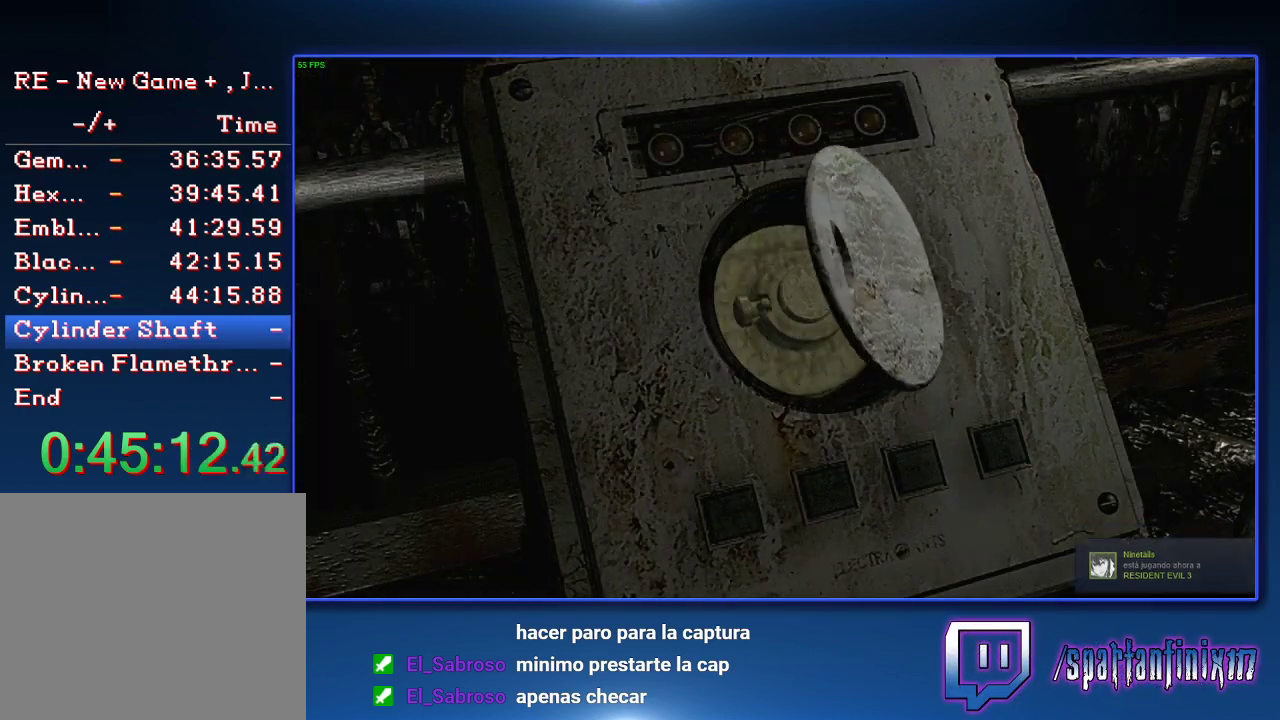
{"buttons": [], "left_stick": "center", "right_stick": "center", "events": [[100, "CROSS", "up"], [100, "SQUARE", "up"], [133, "CROSS", "down"], [200, "SQUARE", "down"], [267, "CROSS", "up"], [267, "SQUARE", "up"], [333, "CROSS", "down"], [367, "SQUARE", "down"], [433, "SQUARE", "up"], [500, "CROSS", "up"]]}
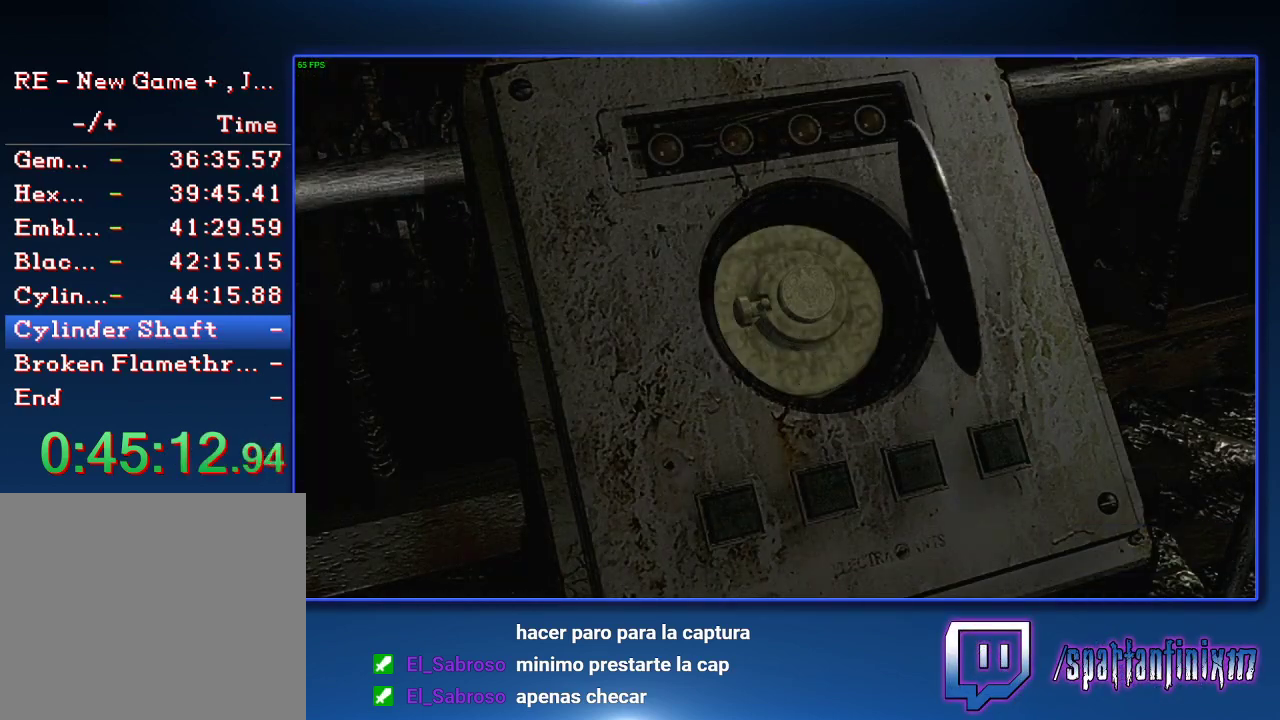
{"buttons": ["CROSS"], "left_stick": "center", "right_stick": "center", "events": [[33, "CROSS", "down"], [100, "SQUARE", "down"], [200, "SQUARE", "up"], [267, "SQUARE", "down"], [300, "SQUARE", "up"], [333, "CROSS", "up"], [367, "CROSS", "down"], [467, "SQUARE", "down"], [500, "SQUARE", "up"]]}
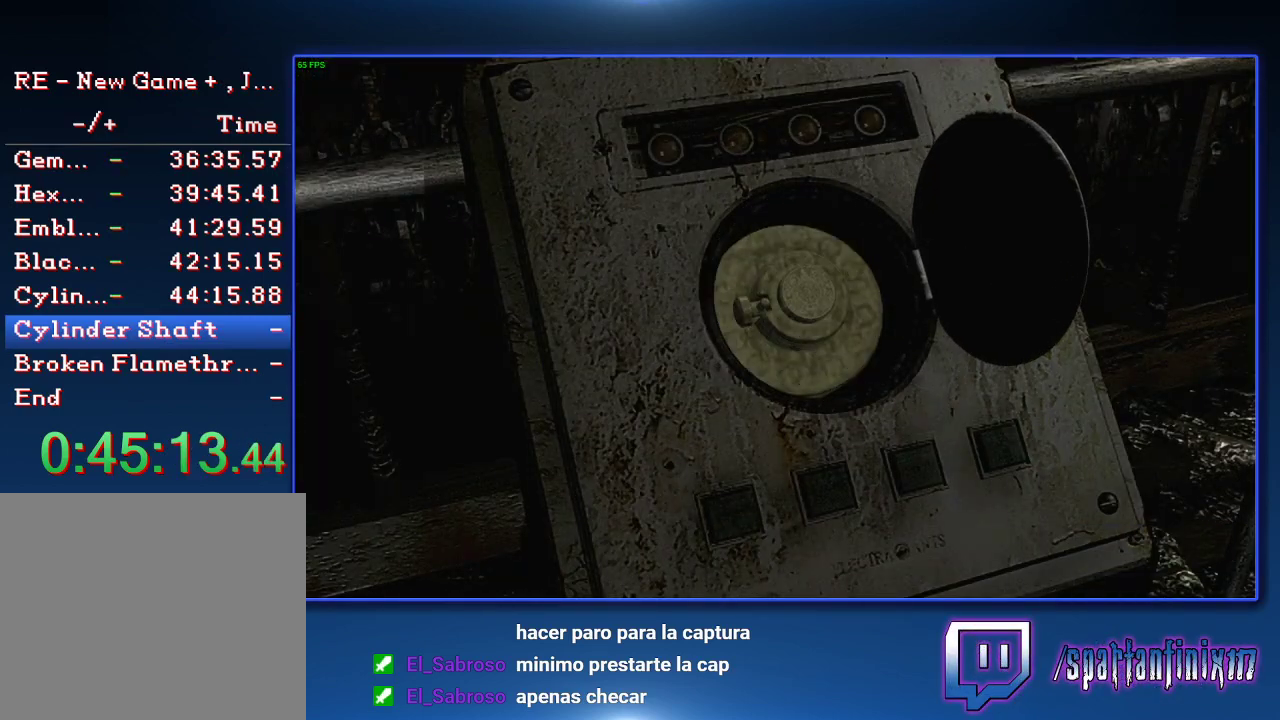
{"buttons": ["CROSS", "SQUARE"], "left_stick": "center", "right_stick": "center", "events": [[233, "SQUARE", "down"], [300, "SQUARE", "up"], [400, "SQUARE", "down"]]}
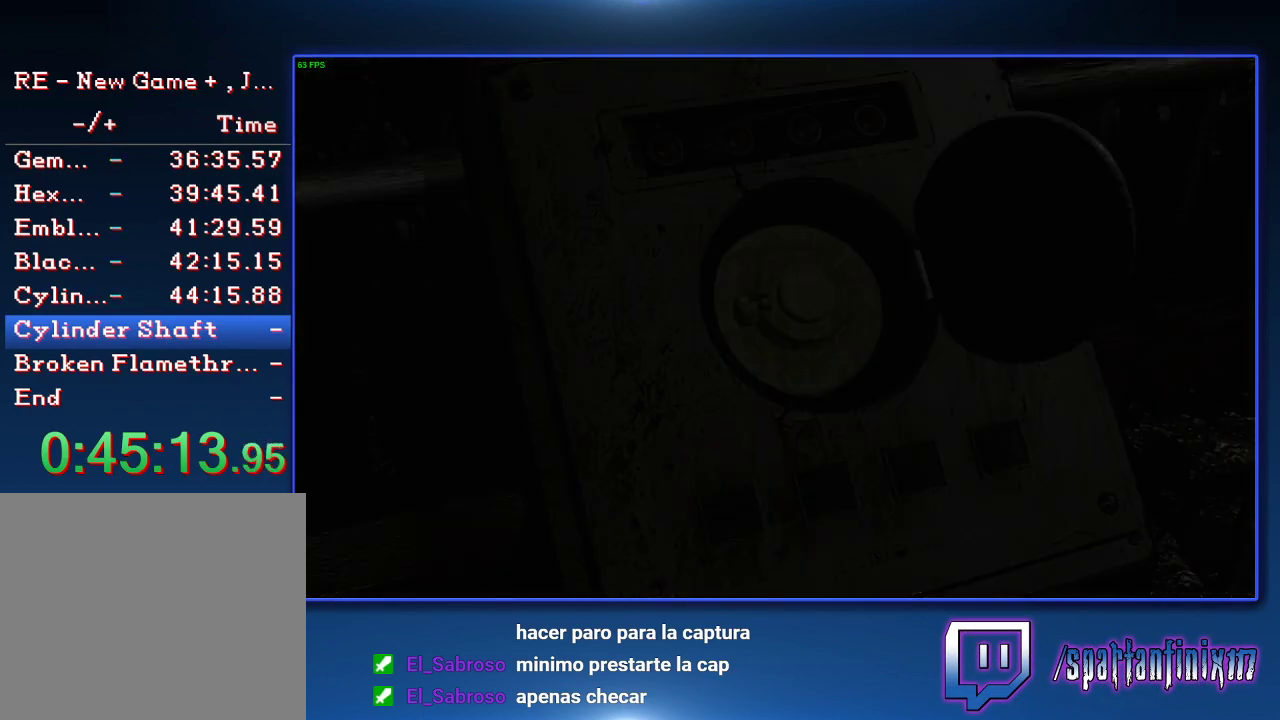
{"buttons": ["CROSS", "SQUARE"], "left_stick": "center", "right_stick": "center", "events": [[33, "CROSS", "up"], [33, "SQUARE", "up"], [100, "CROSS", "down"], [133, "SQUARE", "down"], [200, "CROSS", "up"], [200, "SQUARE", "up"], [267, "CROSS", "down"], [300, "SQUARE", "down"], [367, "SQUARE", "up"], [467, "SQUARE", "down"]]}
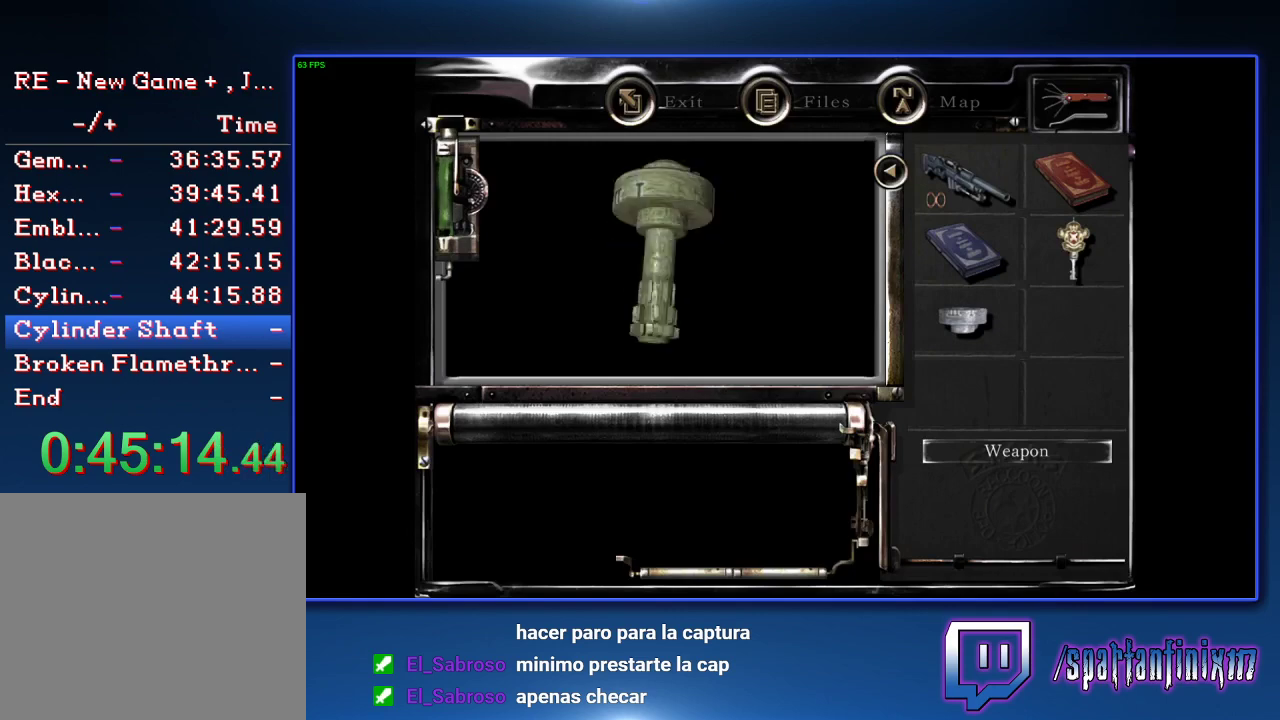
{"buttons": ["CROSS", "SQUARE"], "left_stick": "center", "right_stick": "center", "events": [[33, "SQUARE", "up"], [67, "CROSS", "up"], [133, "CROSS", "down"], [167, "SQUARE", "down"], [200, "SQUARE", "up"], [233, "CROSS", "up"], [300, "CROSS", "down"], [300, "SQUARE", "down"], [367, "SQUARE", "up"], [400, "CROSS", "up"], [467, "CROSS", "down"], [500, "SQUARE", "down"]]}